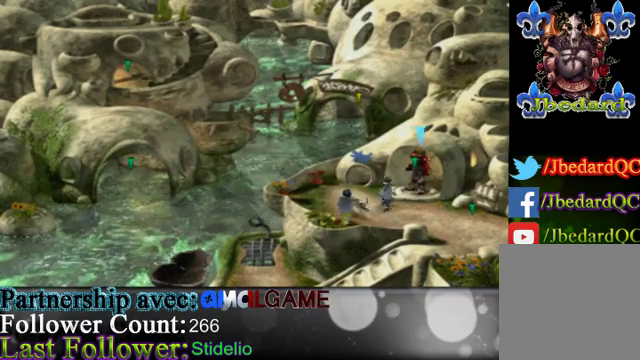
Gameplay with a controller (Xbox layout); each line is a JSON object with the inputs held at the frame after it. "events" lists button and stick changes between this image and that frame as [ms after this image, input, new state], when the widget could be followed in between. Not read: L3 R3 right_stick.
{"buttons": [], "left_stick": "left", "events": [[133, "left_stick", "down-left"], [500, "left_stick", "left"]]}
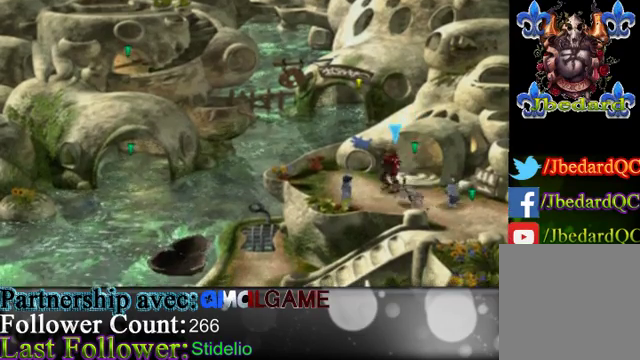
{"buttons": [], "left_stick": "down", "events": [[367, "left_stick", "down"]]}
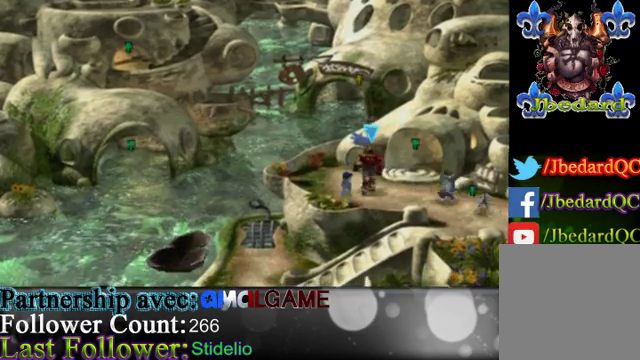
{"buttons": [], "left_stick": "down-right", "events": [[100, "left_stick", "down-right"]]}
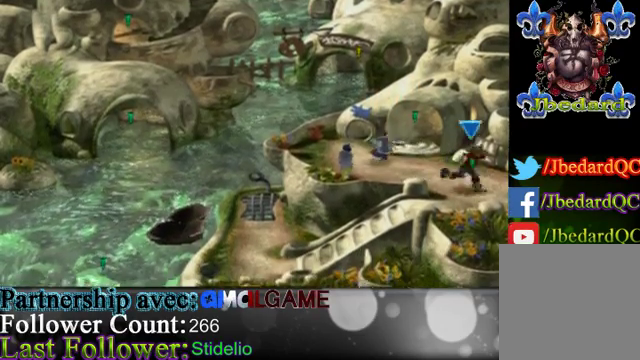
{"buttons": [], "left_stick": "down-left", "events": [[33, "left_stick", "down"], [133, "left_stick", "center"], [233, "left_stick", "down-left"]]}
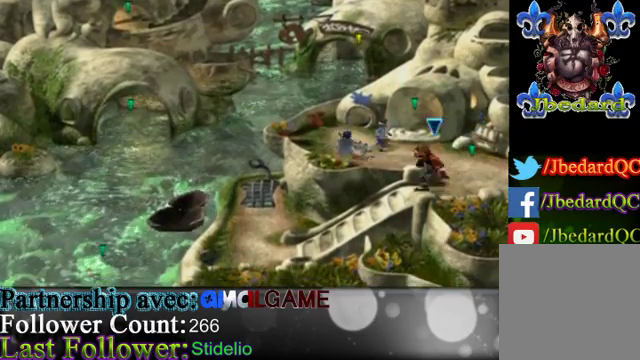
{"buttons": [], "left_stick": "down-left", "events": []}
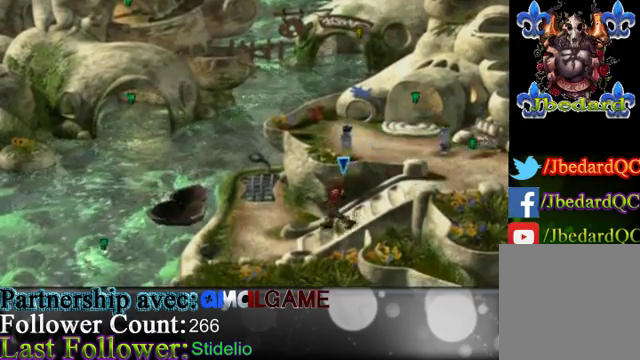
{"buttons": [], "left_stick": "up-left", "events": [[33, "left_stick", "left"], [333, "left_stick", "up-left"]]}
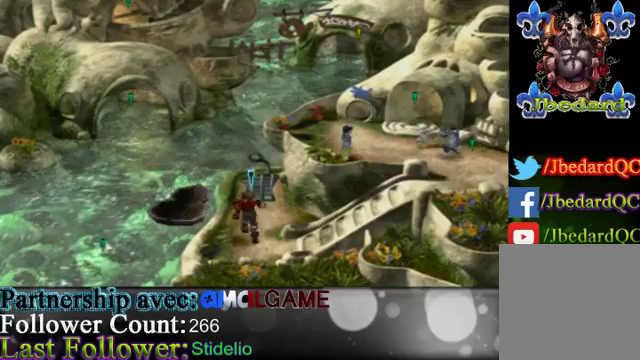
{"buttons": [], "left_stick": "left", "events": [[67, "left_stick", "up"], [300, "left_stick", "up-left"], [400, "left_stick", "left"]]}
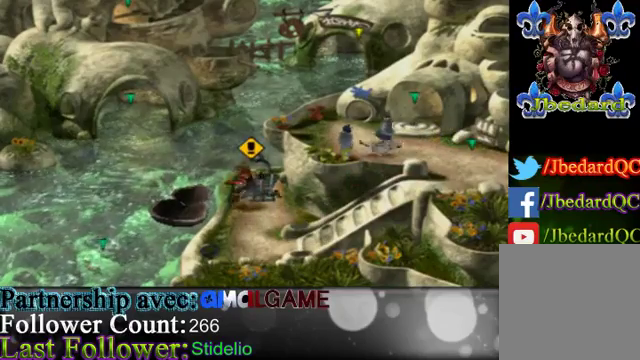
{"buttons": [], "left_stick": "center", "events": [[100, "left_stick", "center"]]}
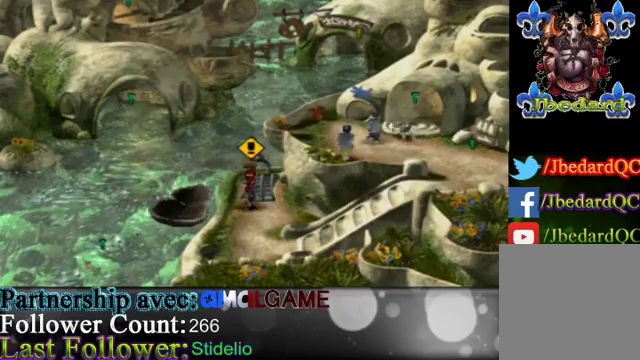
{"buttons": [], "left_stick": "center", "events": [[133, "A", "down"], [267, "A", "up"]]}
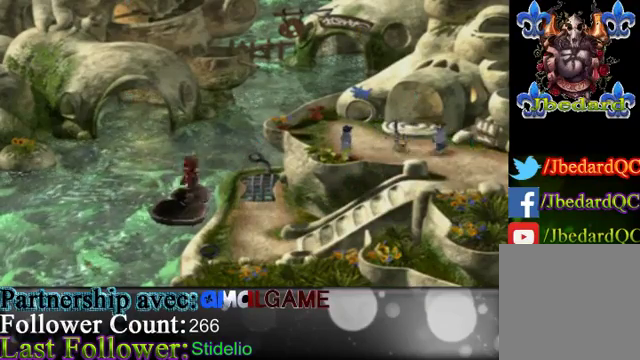
{"buttons": [], "left_stick": "center", "events": []}
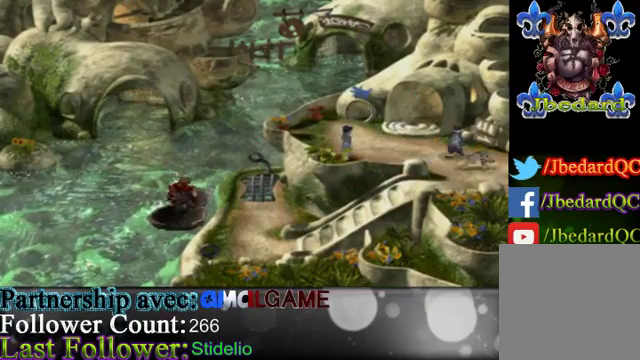
{"buttons": [], "left_stick": "center", "events": []}
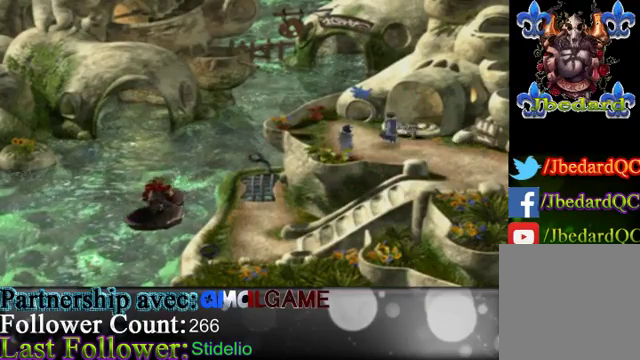
{"buttons": [], "left_stick": "center", "events": []}
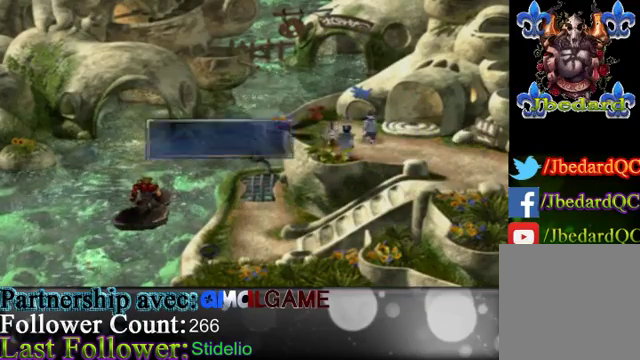
{"buttons": [], "left_stick": "center", "events": []}
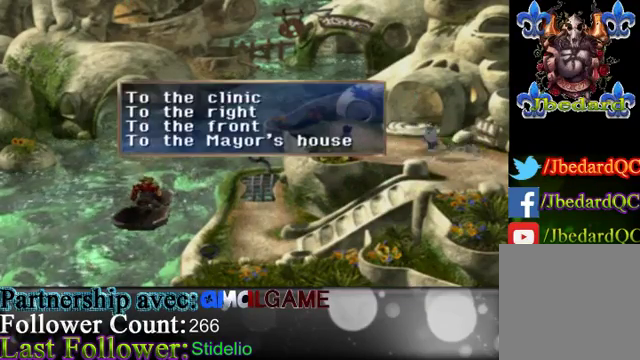
{"buttons": [], "left_stick": "center", "events": []}
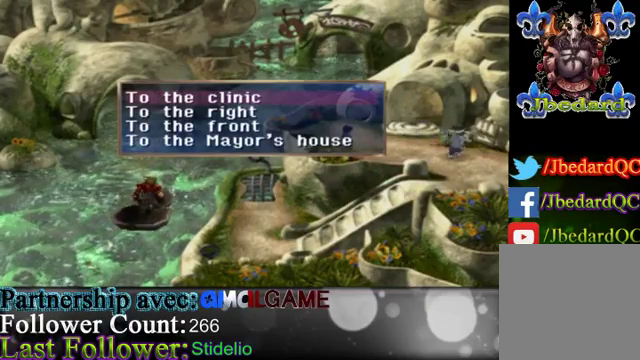
{"buttons": [], "left_stick": "down", "events": [[400, "left_stick", "down"]]}
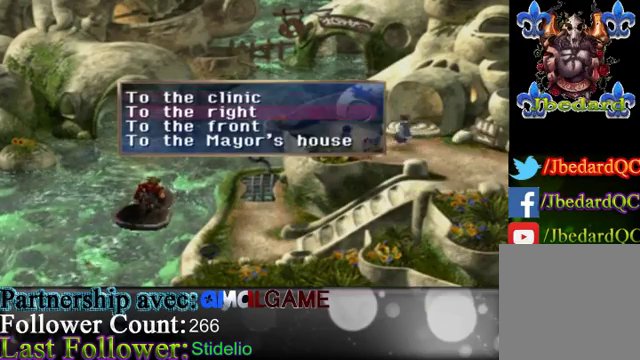
{"buttons": [], "left_stick": "center", "events": [[100, "left_stick", "center"]]}
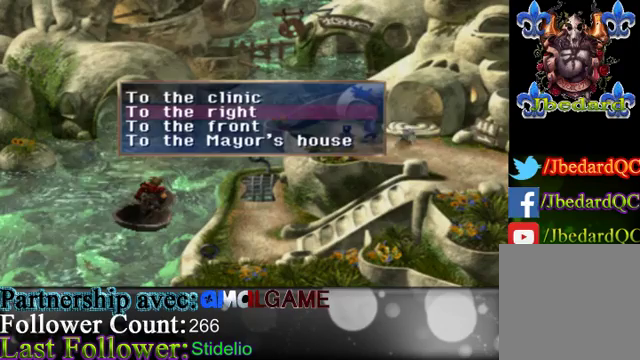
{"buttons": [], "left_stick": "center", "events": []}
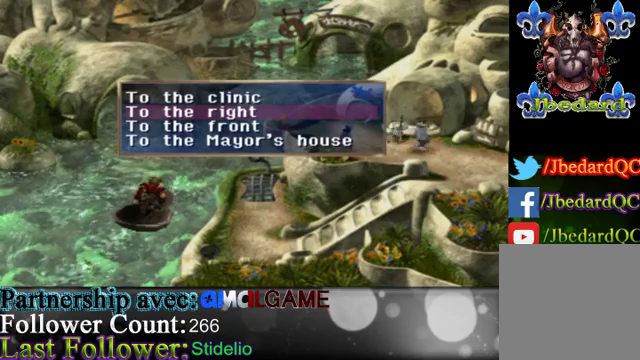
{"buttons": [], "left_stick": "center", "events": []}
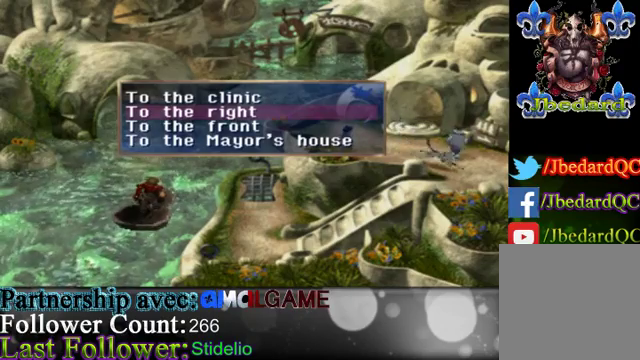
{"buttons": [], "left_stick": "center", "events": []}
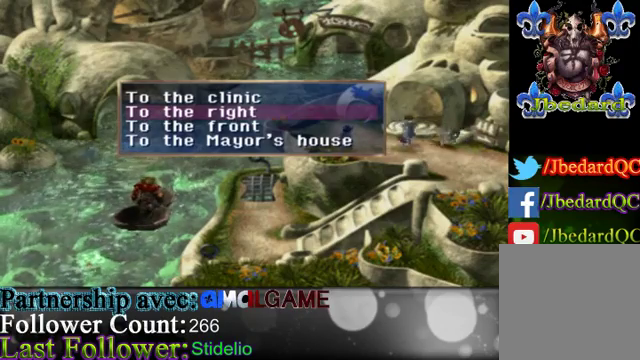
{"buttons": [], "left_stick": "center", "events": []}
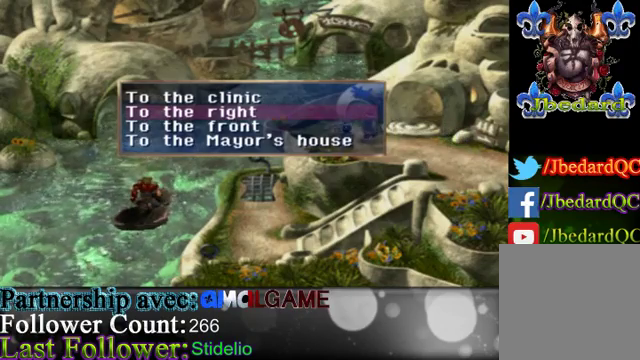
{"buttons": [], "left_stick": "center", "events": []}
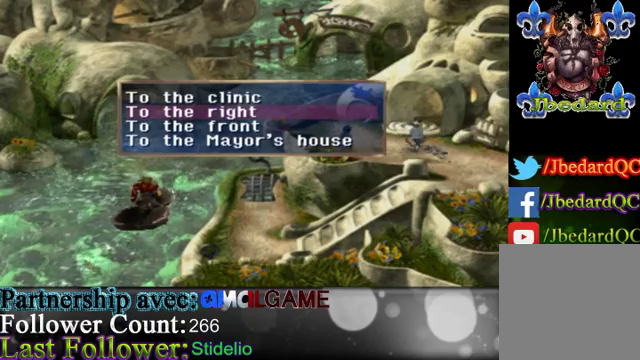
{"buttons": [], "left_stick": "center", "events": [[67, "left_stick", "down"], [167, "left_stick", "center"]]}
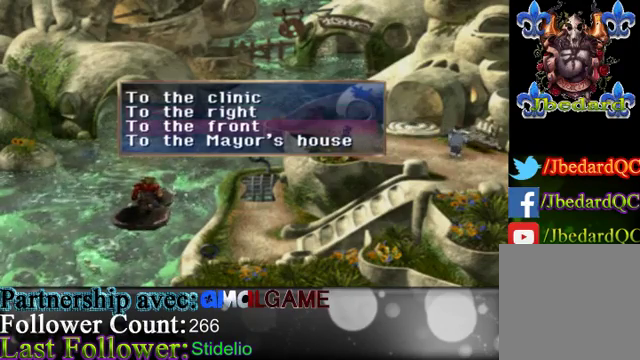
{"buttons": [], "left_stick": "center", "events": [[100, "A", "down"], [267, "A", "up"]]}